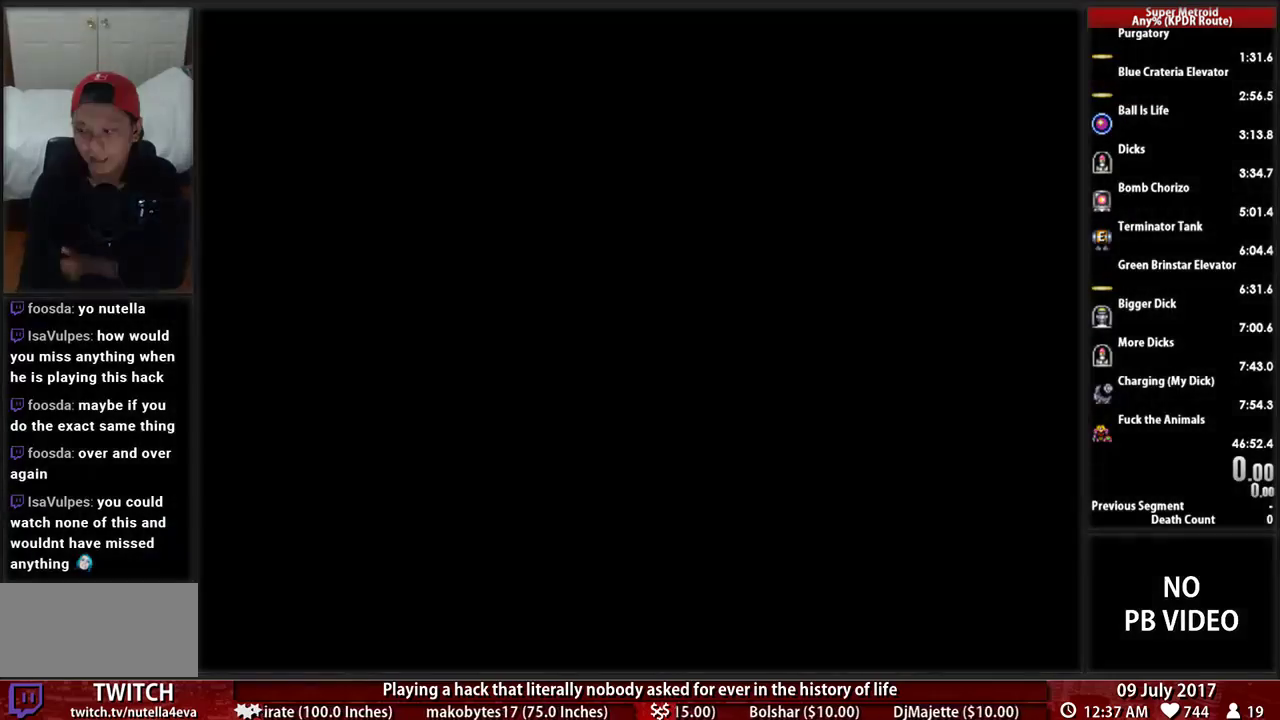
Gameplay with a controller (Nintendo layout); each line is a JSON object with the inputs held at the frame after it. "events" lists button and stick changes between this image and that frame as [ms after this image, input, new state], when the widget could be followed in between. Not read: DPAD_DOWN L3 R3 SELECT START.
{"buttons": [], "events": []}
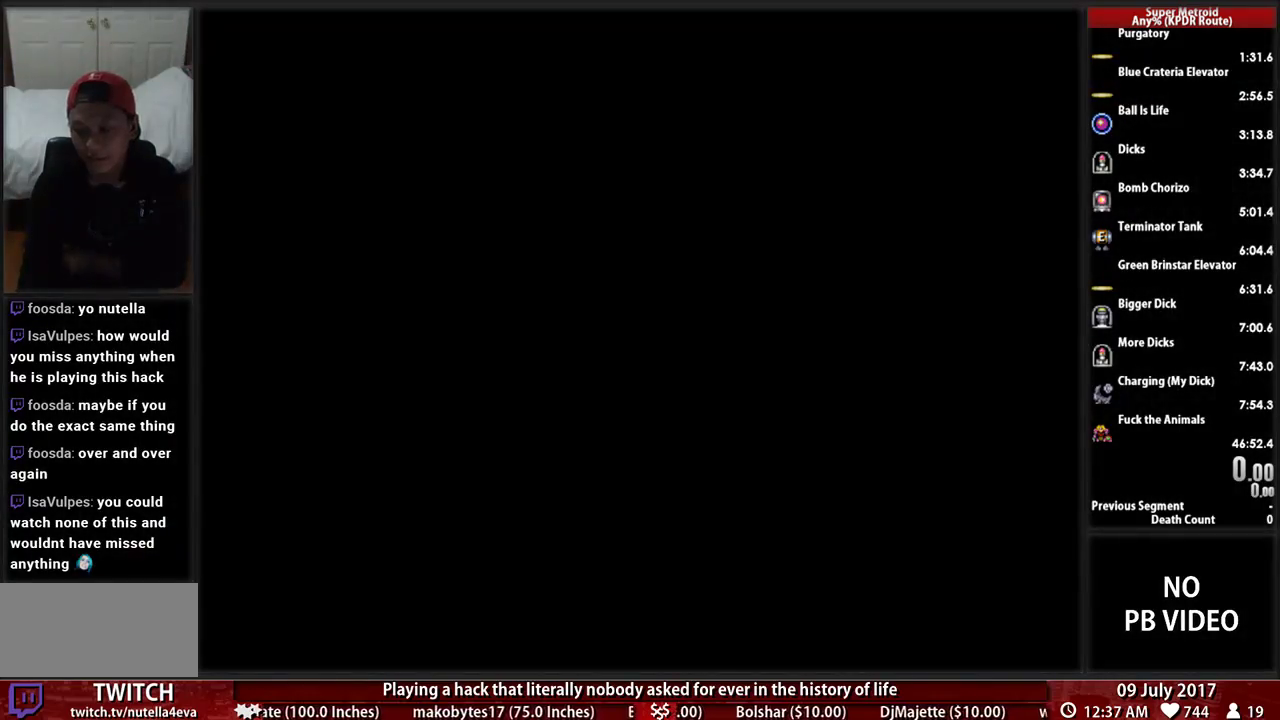
{"buttons": [], "events": []}
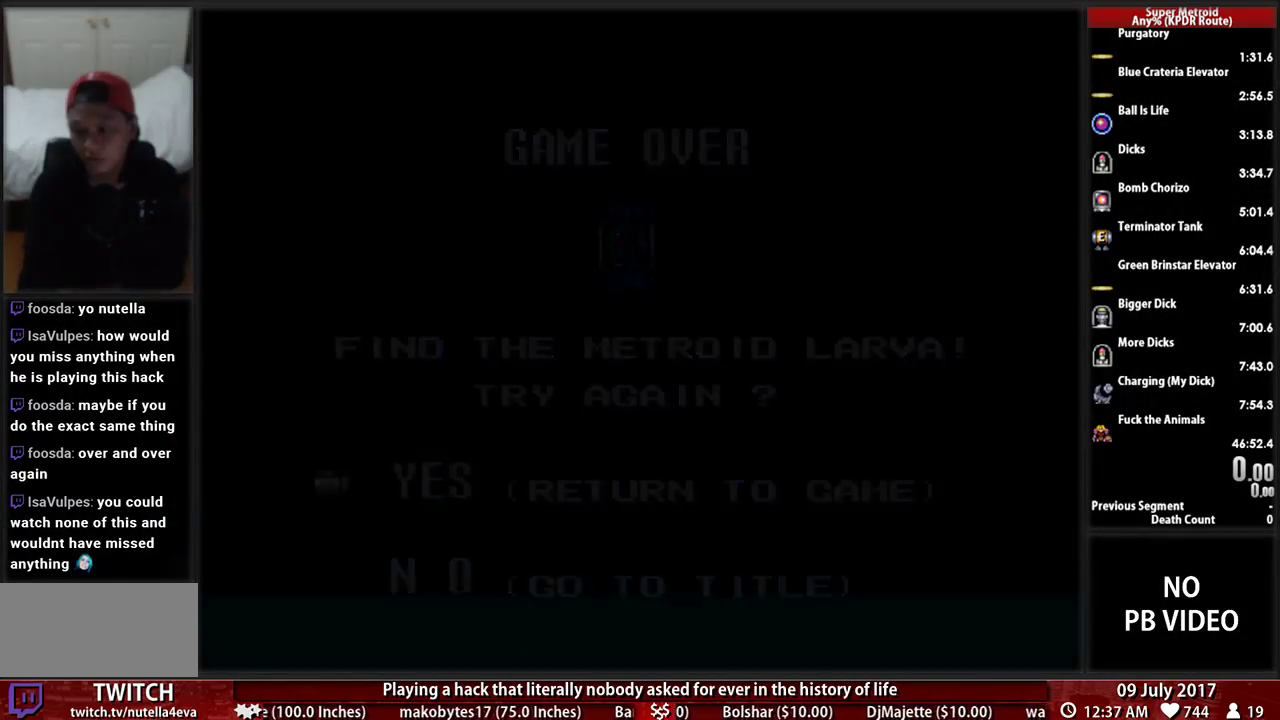
{"buttons": [], "events": []}
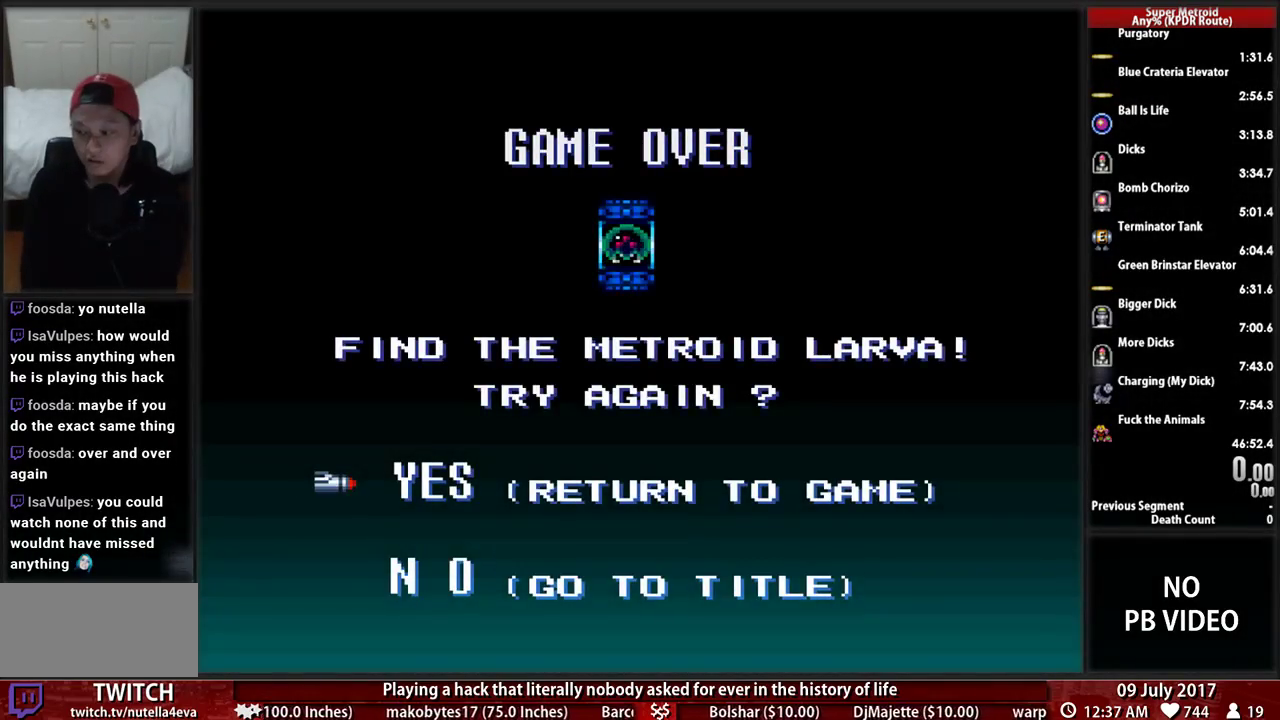
{"buttons": [], "events": []}
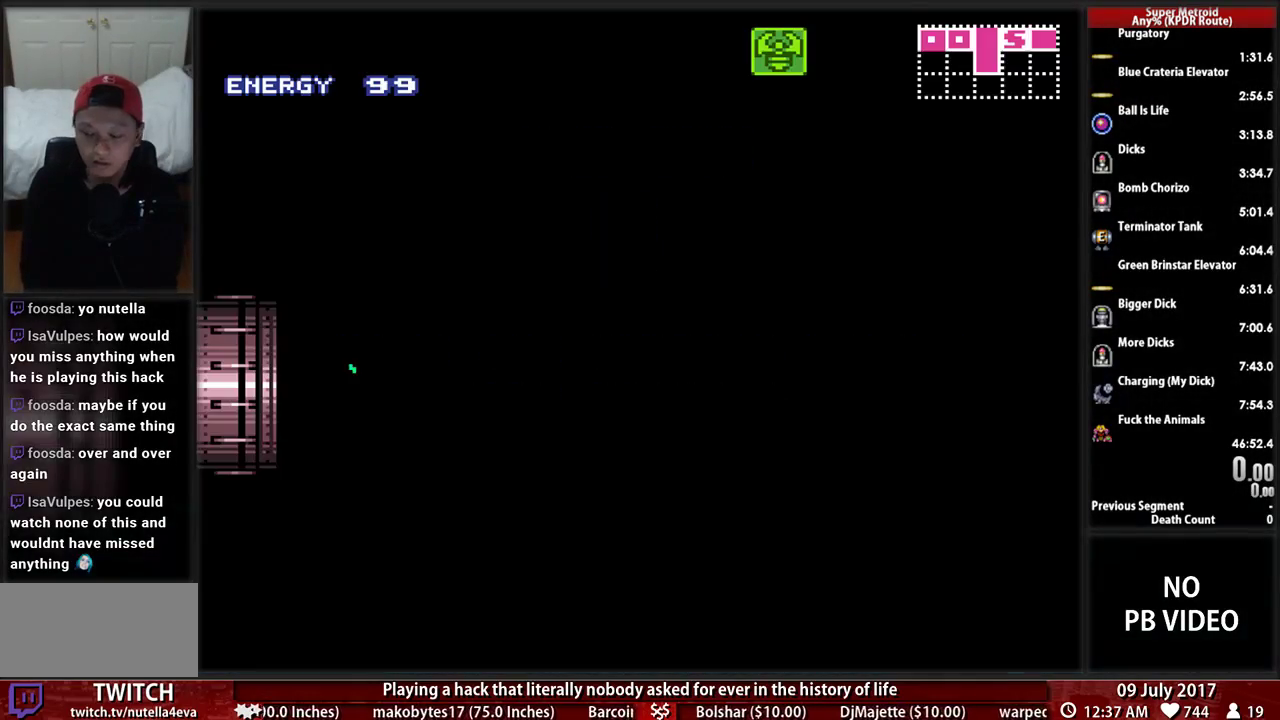
{"buttons": ["B", "DPAD_RIGHT"], "events": [[103, "B", "down"], [224, "DPAD_RIGHT", "down"]]}
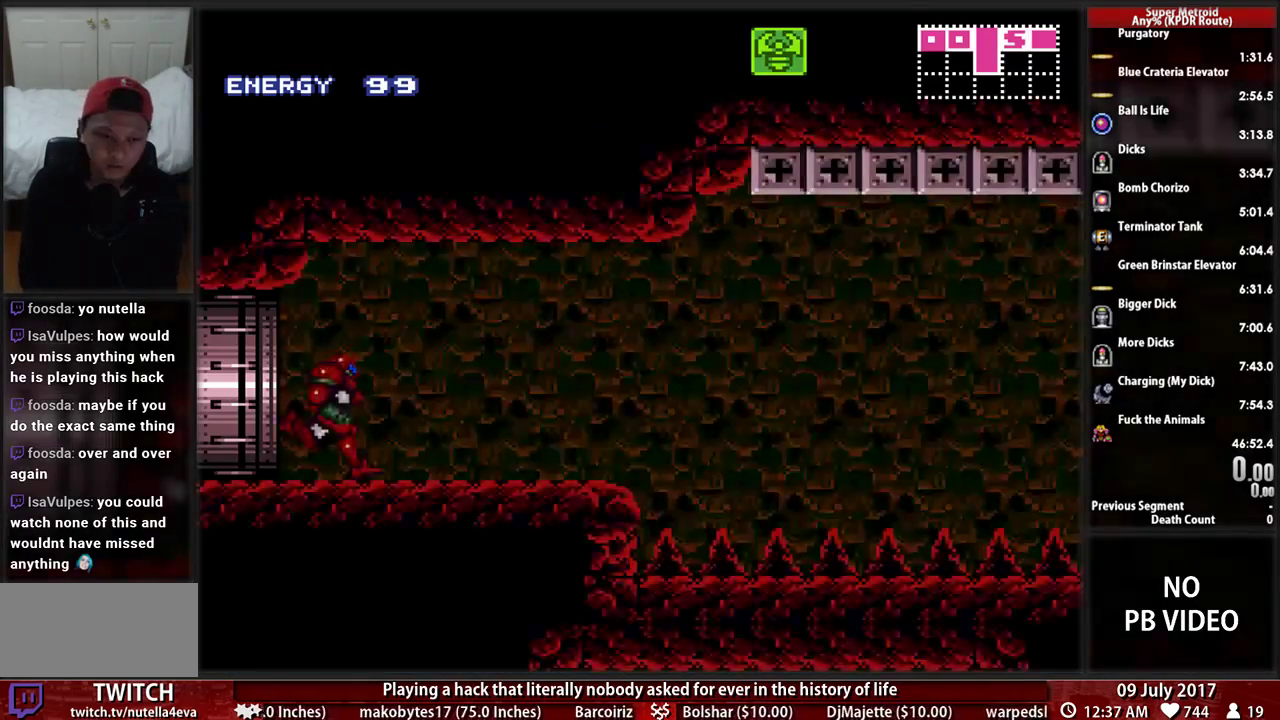
{"buttons": ["A", "DPAD_RIGHT"], "events": [[414, "A", "down"], [414, "B", "up"]]}
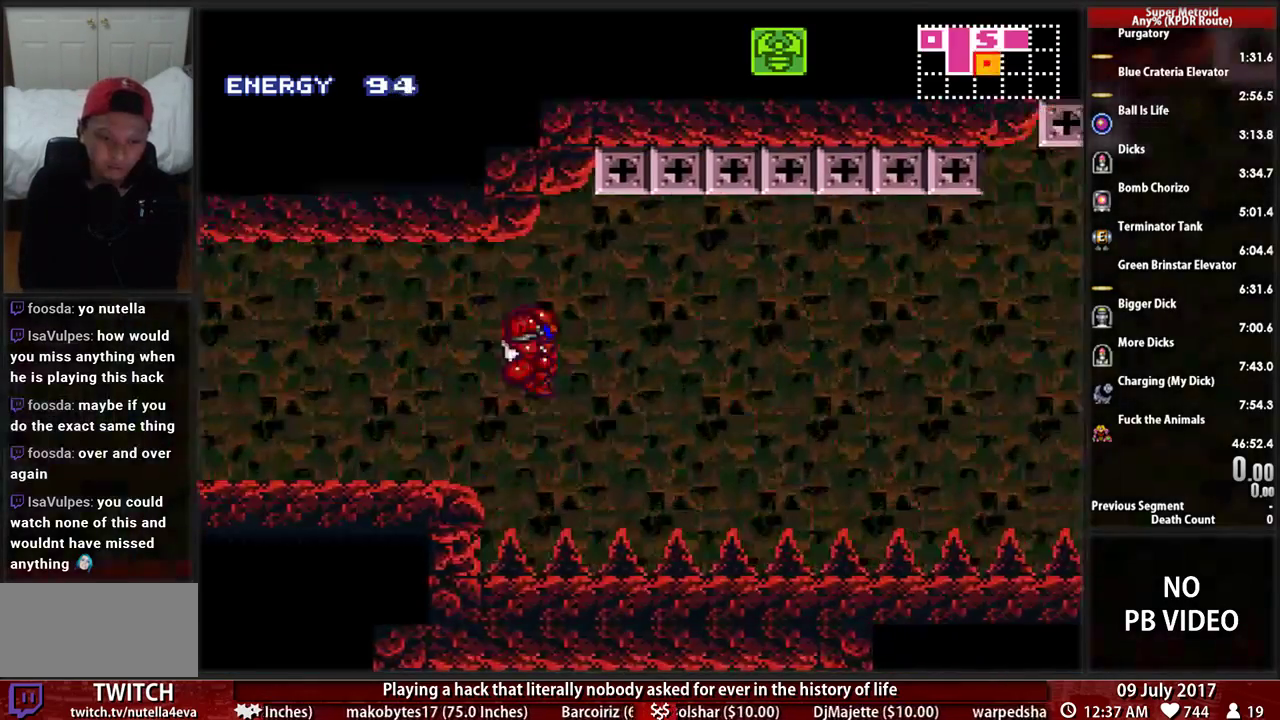
{"buttons": ["A", "DPAD_RIGHT"], "events": []}
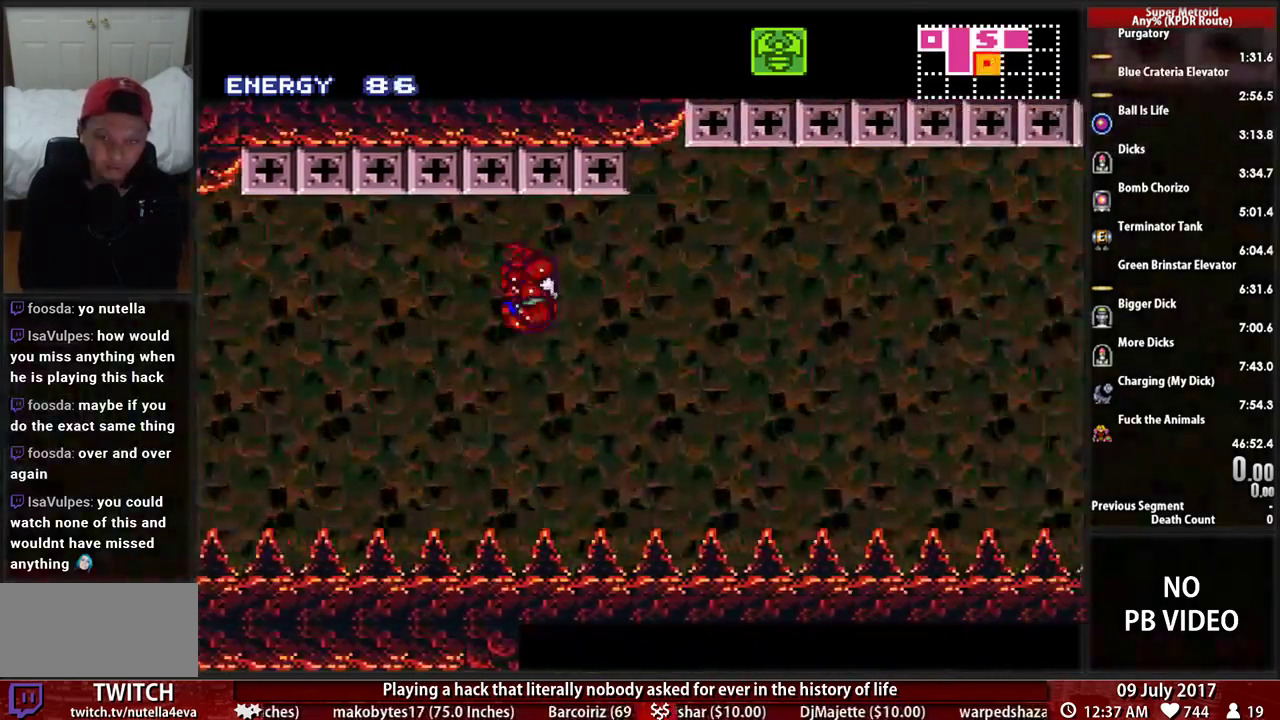
{"buttons": ["X", "R1", "DPAD_RIGHT"]}
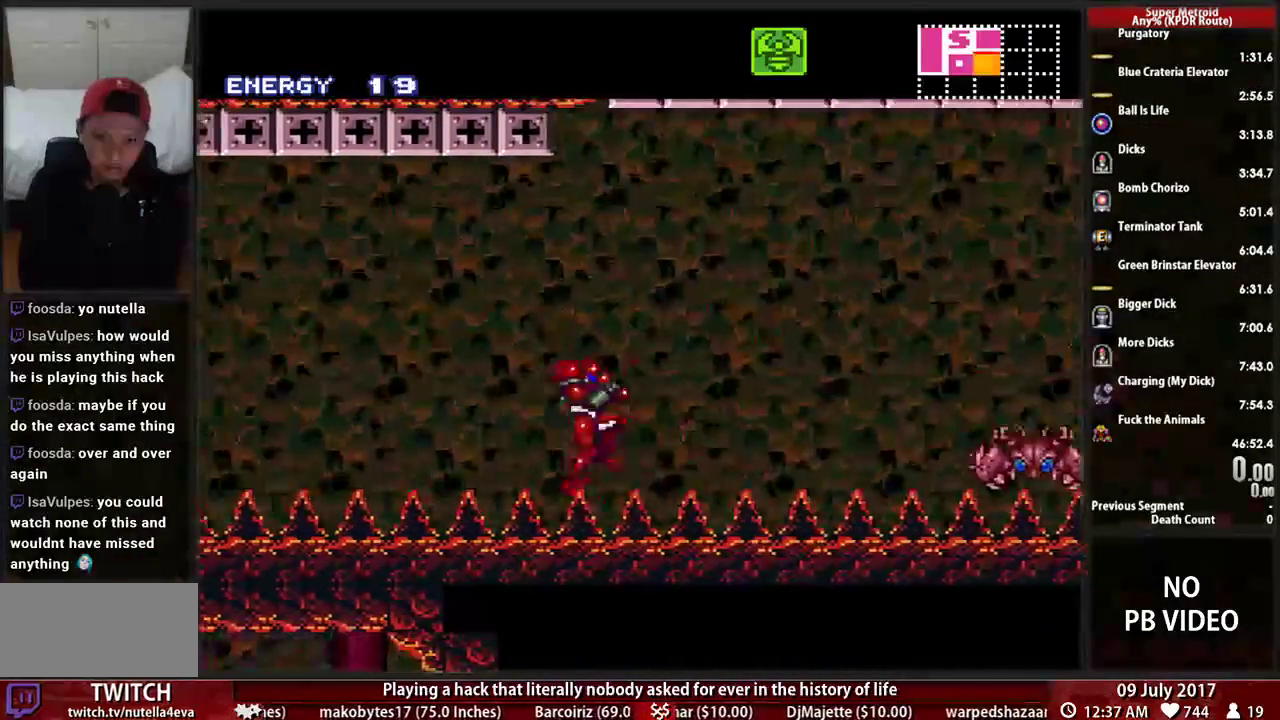
{"buttons": ["B"], "events": [[276, "B", "down"], [276, "DPAD_RIGHT", "up"], [276, "X", "up"], [310, "R1", "up"], [431, "B", "up"], [483, "B", "down"]]}
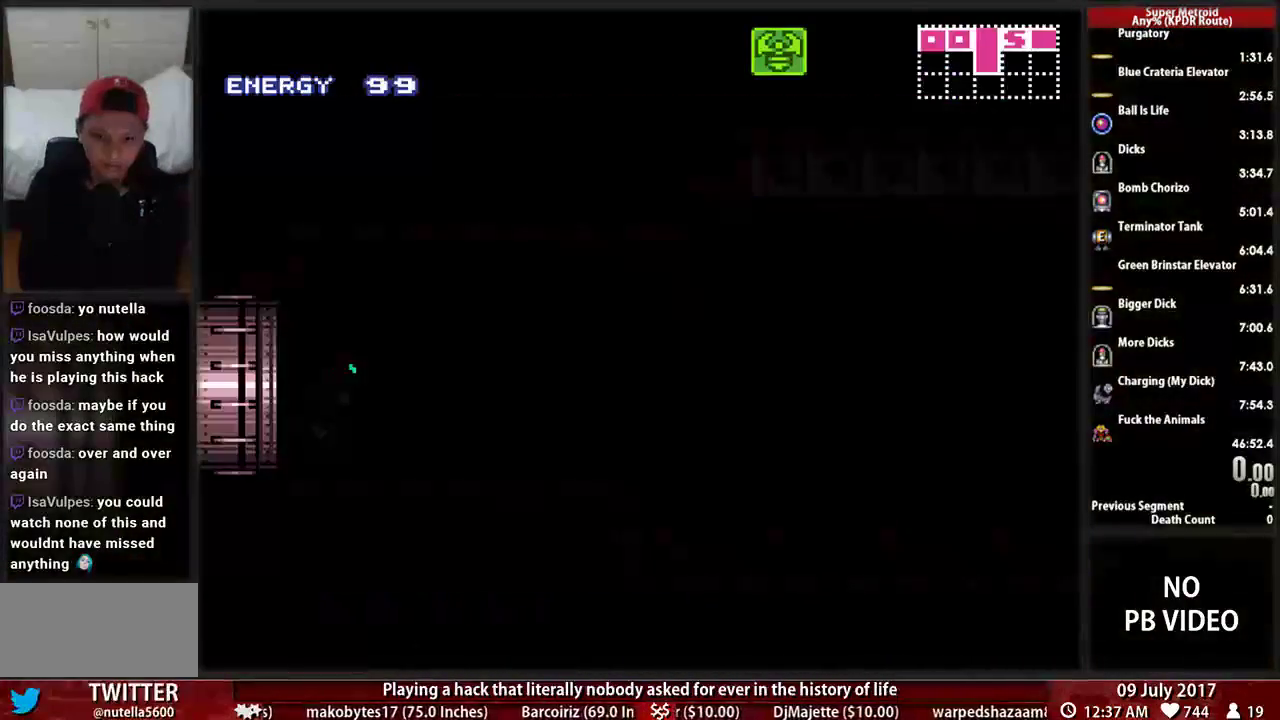
{"buttons": ["B", "DPAD_RIGHT"], "events": [[155, "DPAD_RIGHT", "down"]]}
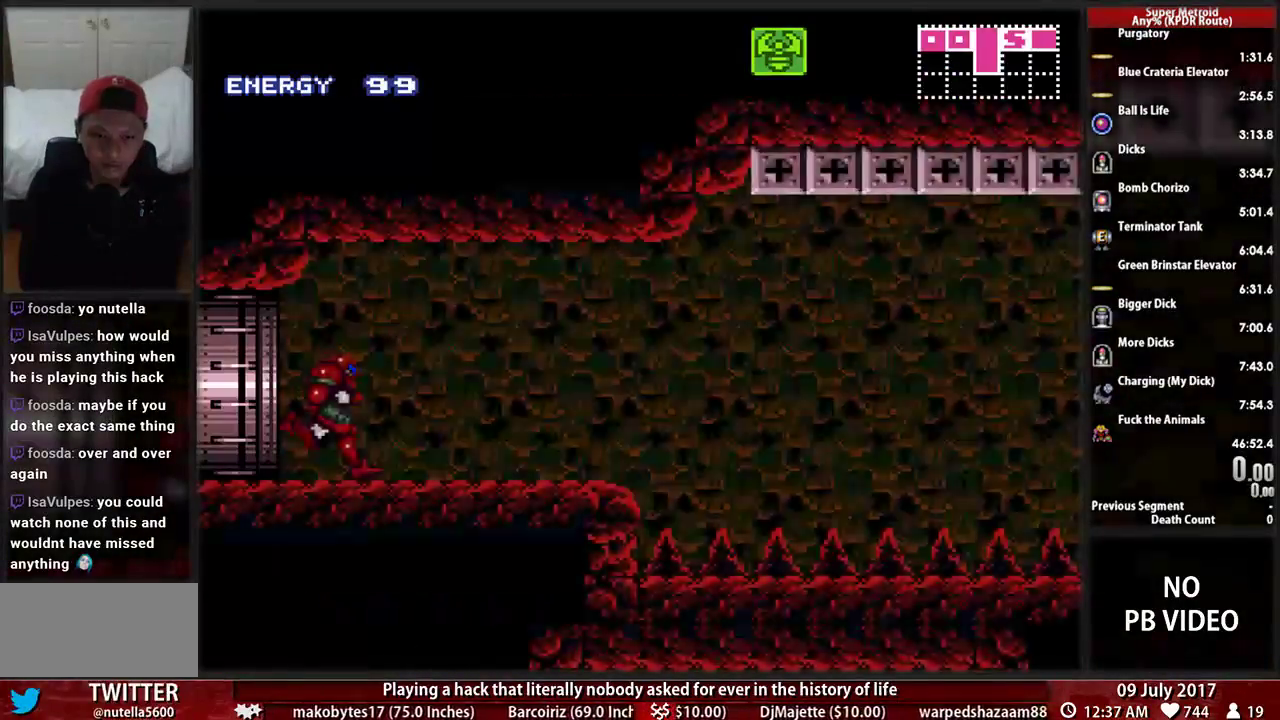
{"buttons": ["A", "DPAD_RIGHT"], "events": [[379, "A", "down"], [379, "B", "up"]]}